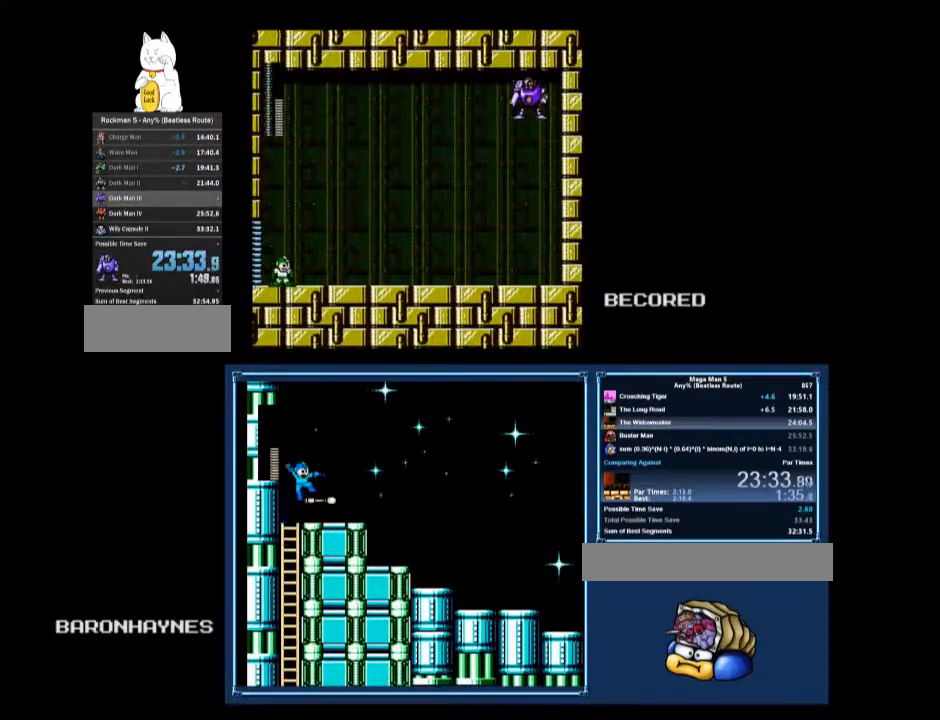
Gameplay with a controller (Nintendo layout); each line is a JSON object with the inputs held at the frame after it. "events" lists button and stick changes between this image and that frame as [ms after this image, input, new state], when the widget could be followed in between. Not read: L3 R3.
{"buttons": [], "events": []}
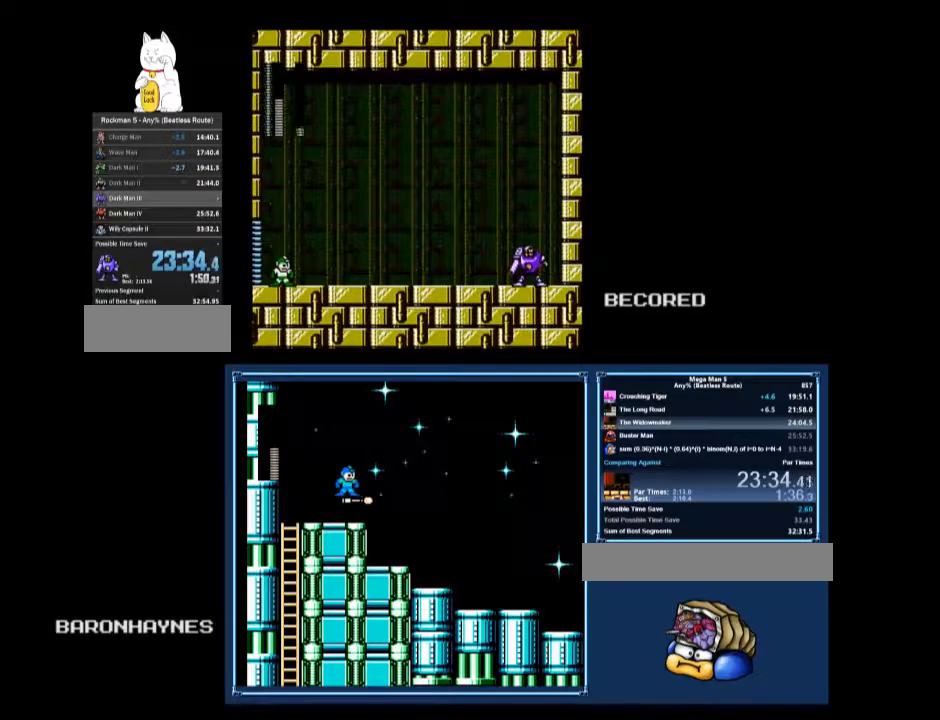
{"buttons": [], "events": [[233, "DPAD_UP", "down"], [467, "DPAD_UP", "up"]]}
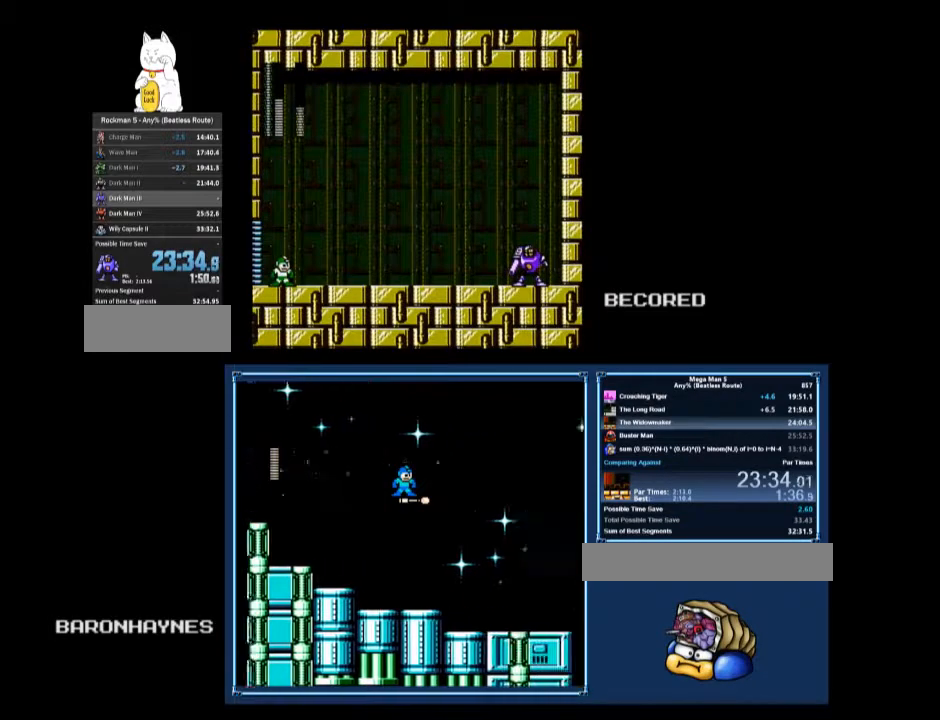
{"buttons": ["A", "DPAD_DOWN", "DPAD_RIGHT"], "events": [[167, "DPAD_DOWN", "down"], [167, "DPAD_RIGHT", "down"], [200, "A", "down"], [267, "A", "up"], [300, "A", "down"], [367, "A", "up"], [500, "A", "down"]]}
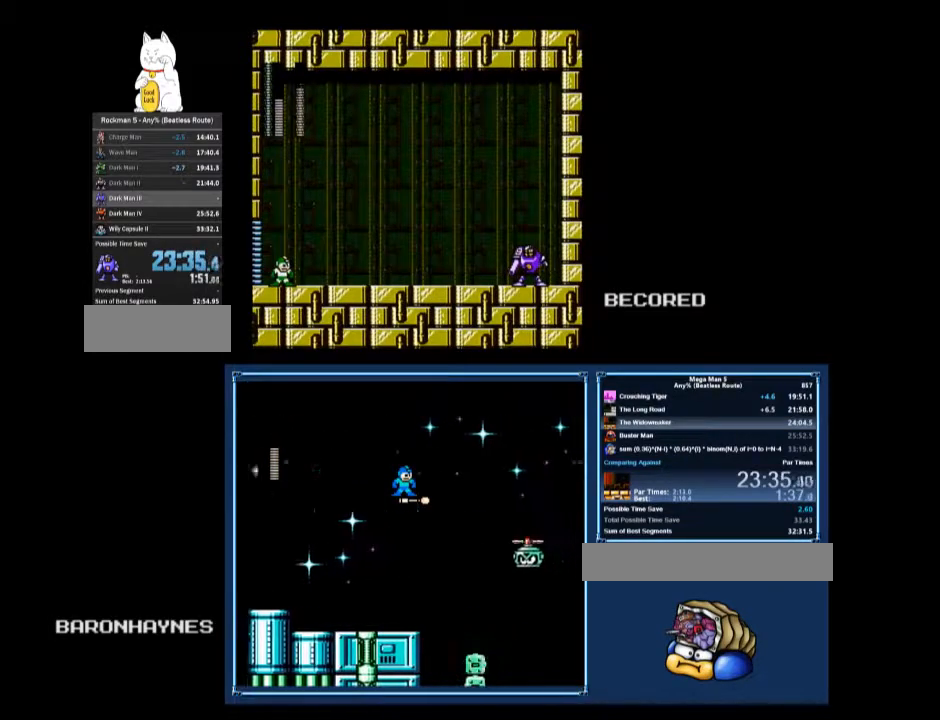
{"buttons": ["DPAD_DOWN", "DPAD_RIGHT"], "events": [[67, "A", "up"], [133, "A", "down"], [267, "A", "up"]]}
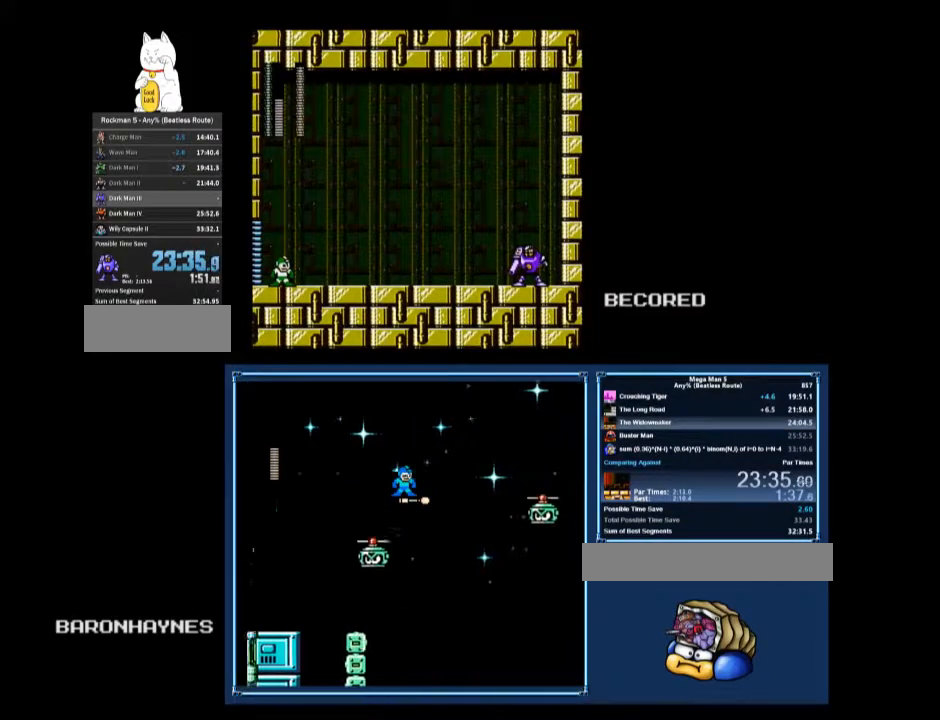
{"buttons": ["A", "DPAD_RIGHT"], "events": [[167, "A", "down"], [200, "A", "up"], [233, "DPAD_DOWN", "up"], [367, "A", "down"]]}
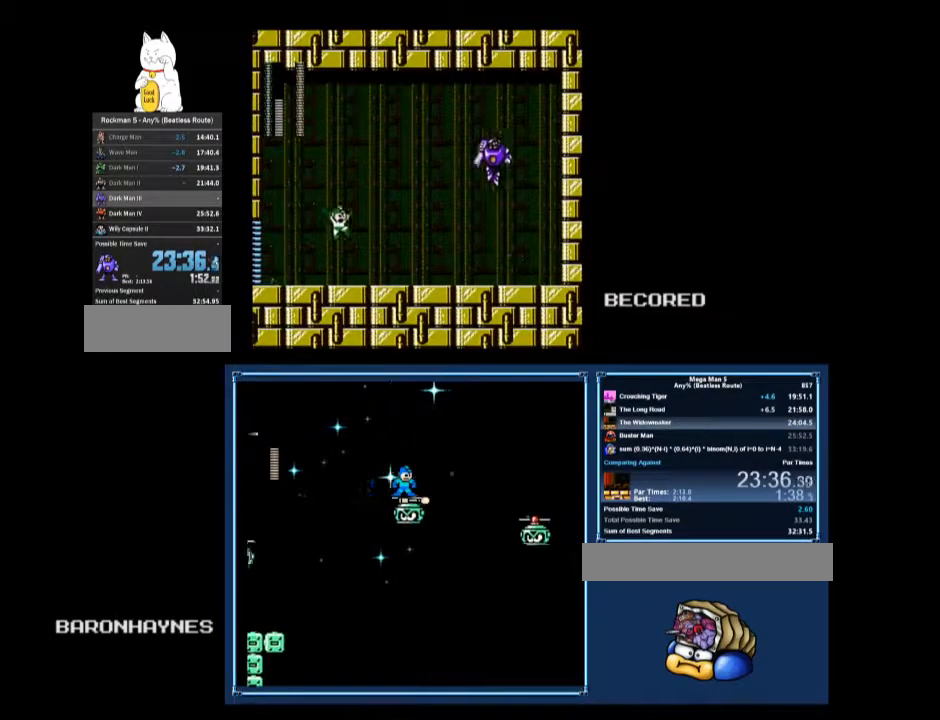
{"buttons": [], "events": [[100, "B", "down"], [133, "A", "up"], [167, "B", "up"], [367, "DPAD_RIGHT", "up"], [367, "DPAD_UP", "down"], [500, "DPAD_UP", "up"]]}
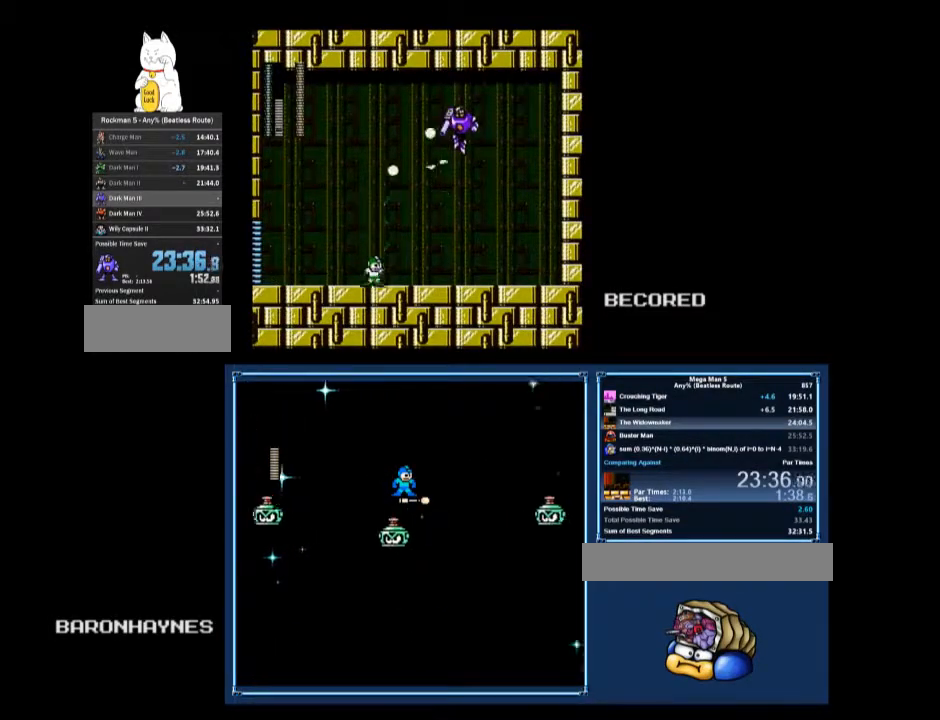
{"buttons": [], "events": [[33, "A", "down"], [400, "A", "up"]]}
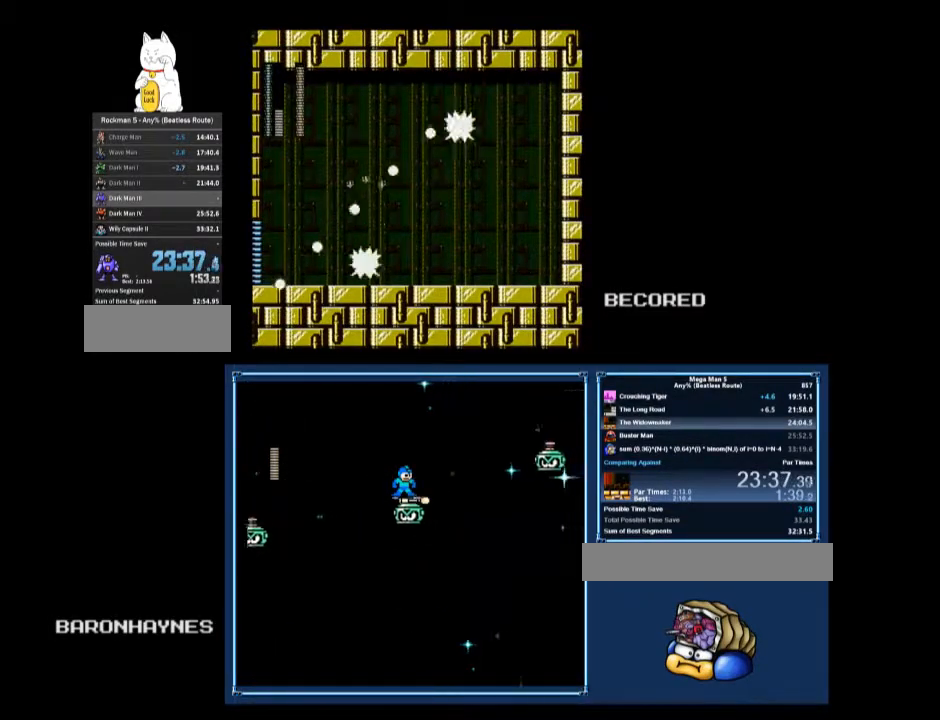
{"buttons": ["B"], "events": [[500, "B", "down"]]}
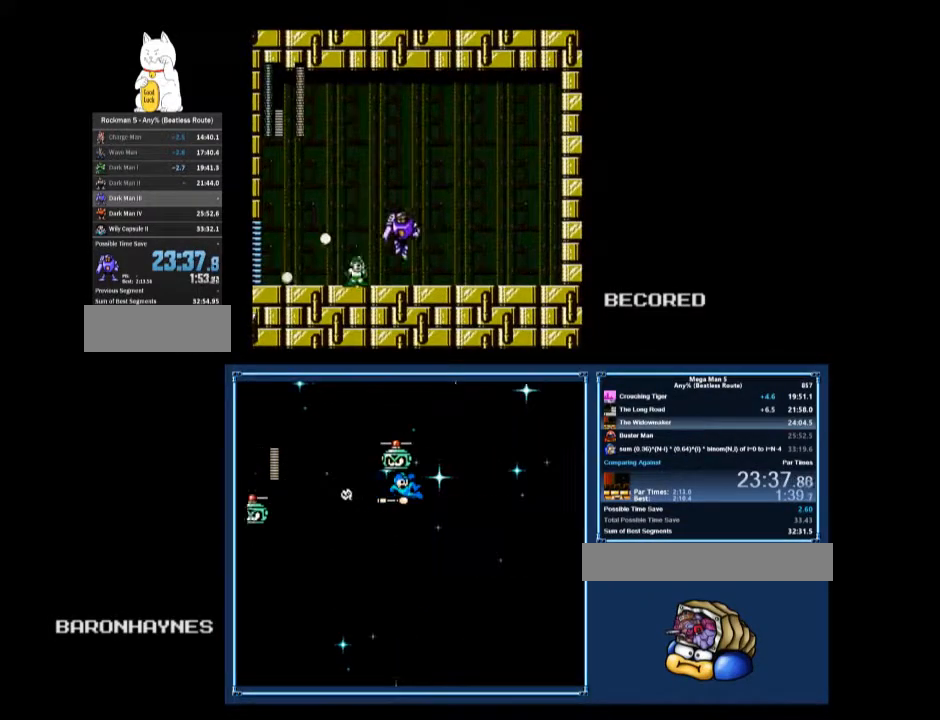
{"buttons": ["A", "DPAD_RIGHT"], "events": [[67, "B", "up"], [167, "DPAD_LEFT", "down"], [367, "A", "down"], [467, "DPAD_LEFT", "up"], [467, "DPAD_RIGHT", "down"]]}
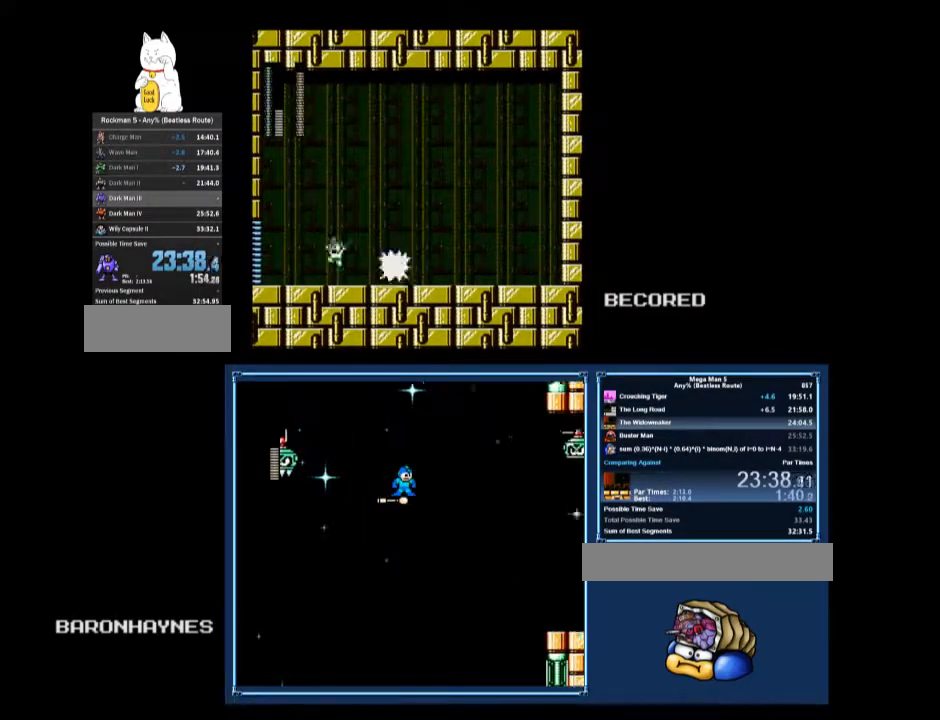
{"buttons": ["DPAD_LEFT"], "events": [[67, "DPAD_RIGHT", "up"], [200, "A", "up"], [200, "B", "down"], [200, "DPAD_DOWN", "down"], [233, "B", "up"], [300, "DPAD_LEFT", "down"], [333, "DPAD_DOWN", "up"]]}
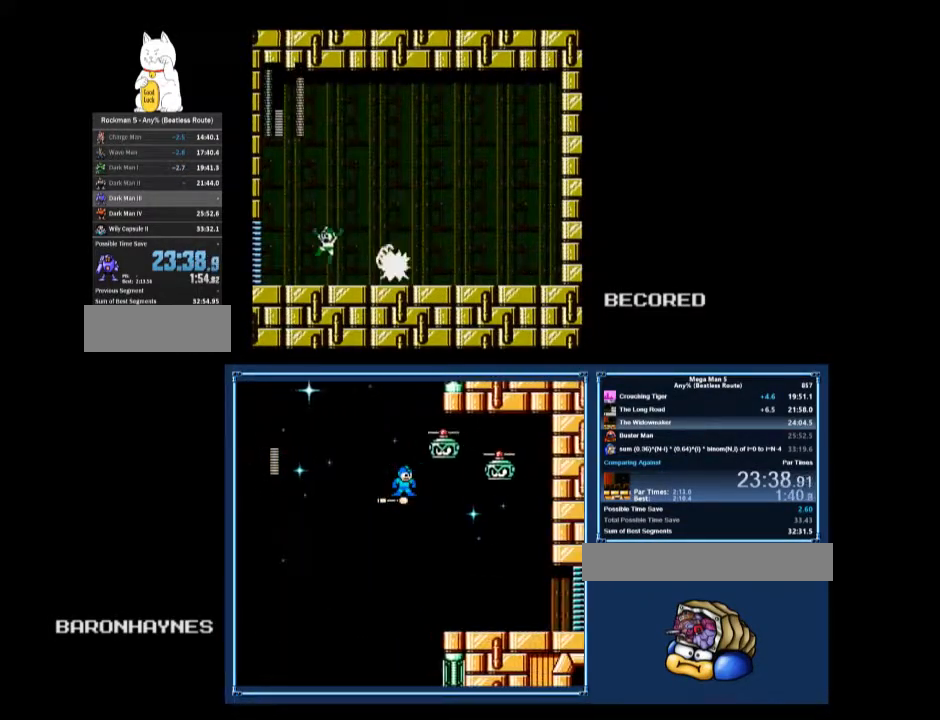
{"buttons": ["DPAD_RIGHT"], "events": [[200, "DPAD_LEFT", "up"], [267, "DPAD_RIGHT", "down"]]}
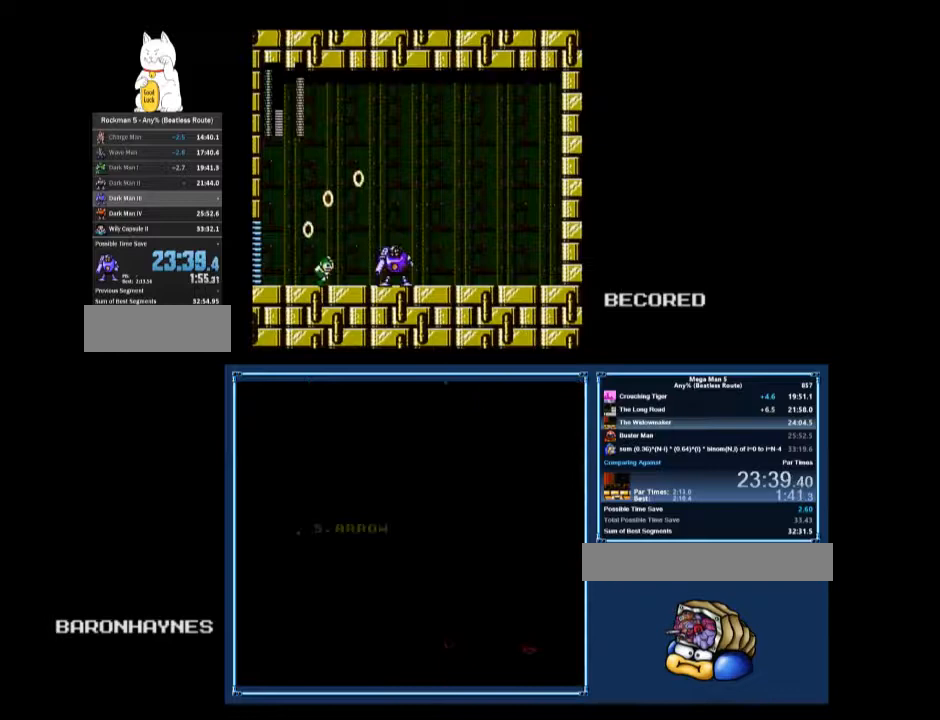
{"buttons": [], "events": [[100, "DPAD_RIGHT", "up"], [167, "B", "down"], [267, "B", "up"]]}
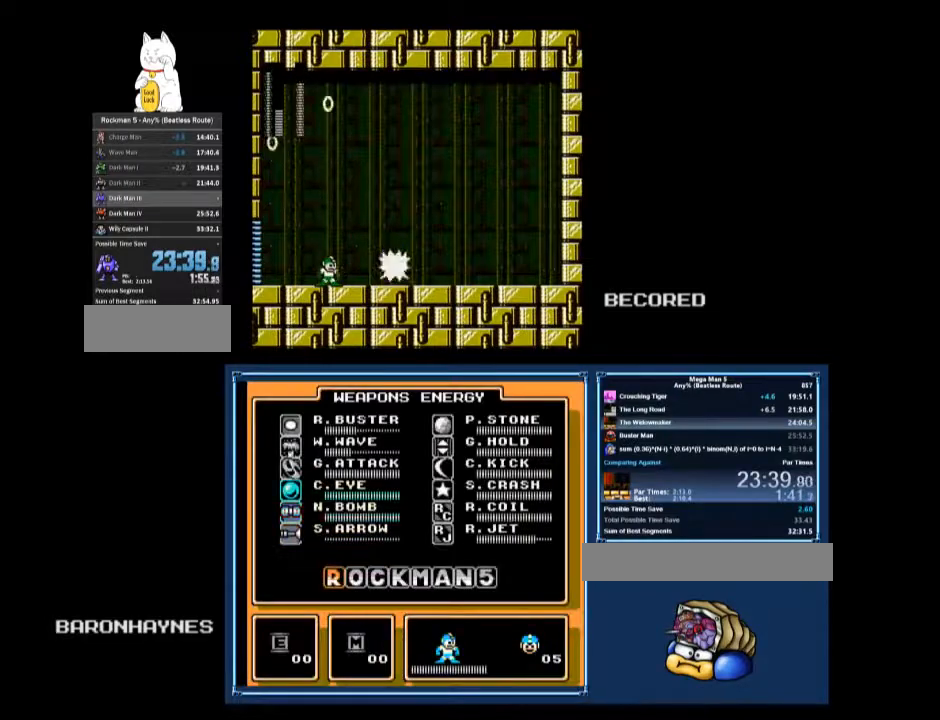
{"buttons": ["B"], "events": [[500, "B", "down"]]}
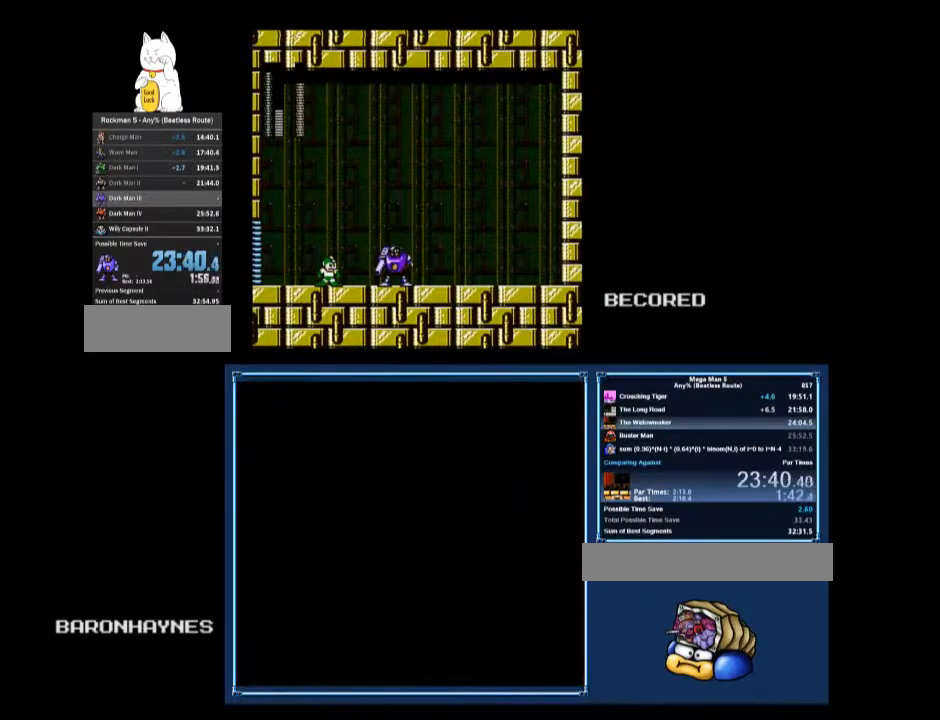
{"buttons": [], "events": [[100, "B", "up"]]}
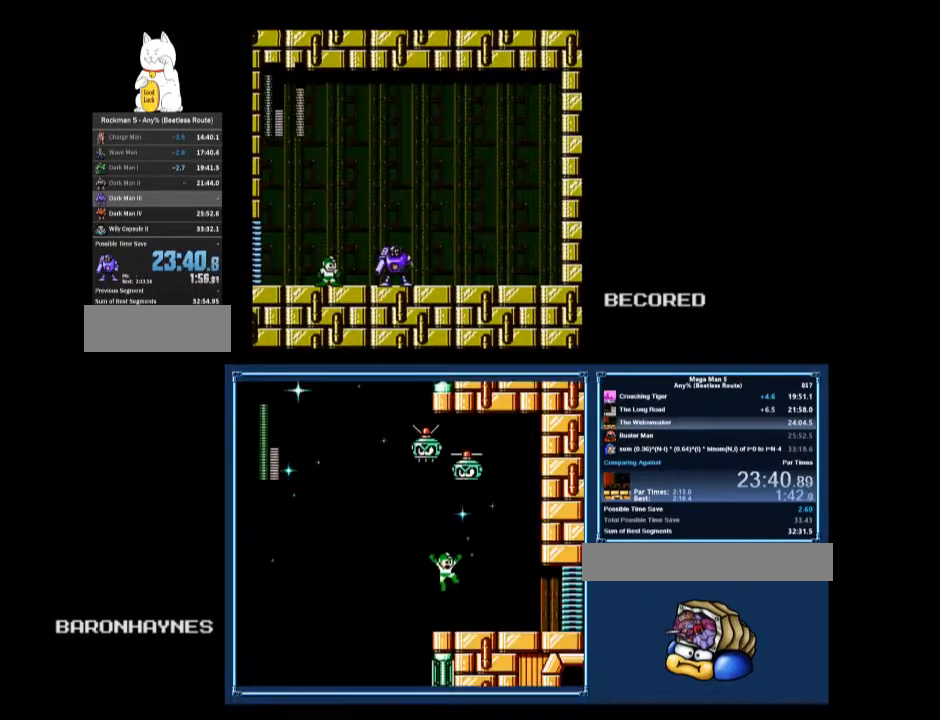
{"buttons": [], "events": [[300, "B", "down"], [400, "B", "up"]]}
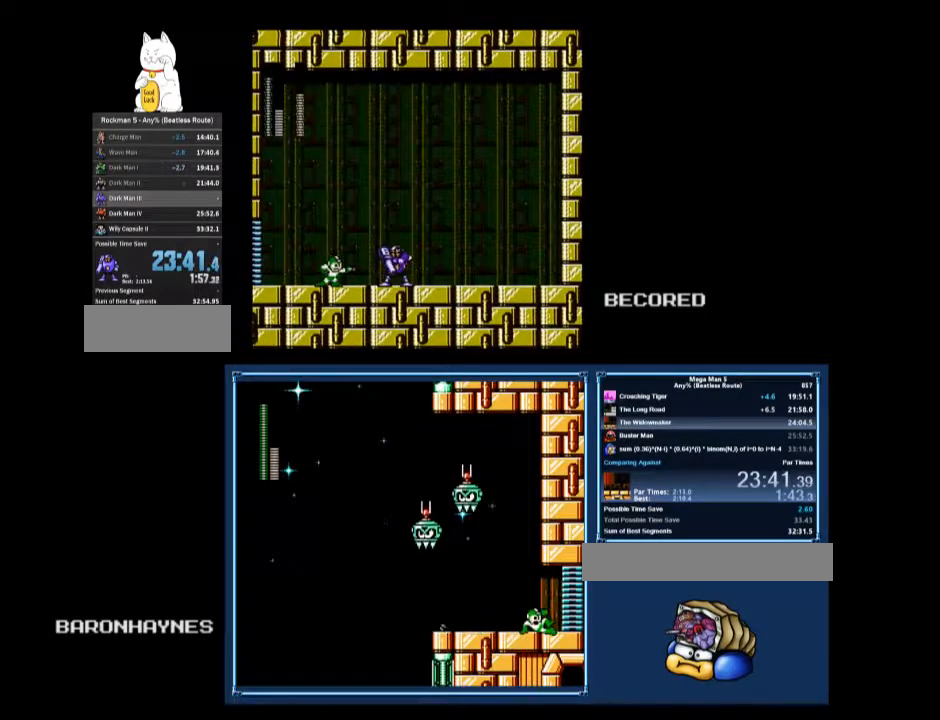
{"buttons": ["A"], "events": [[300, "A", "down"]]}
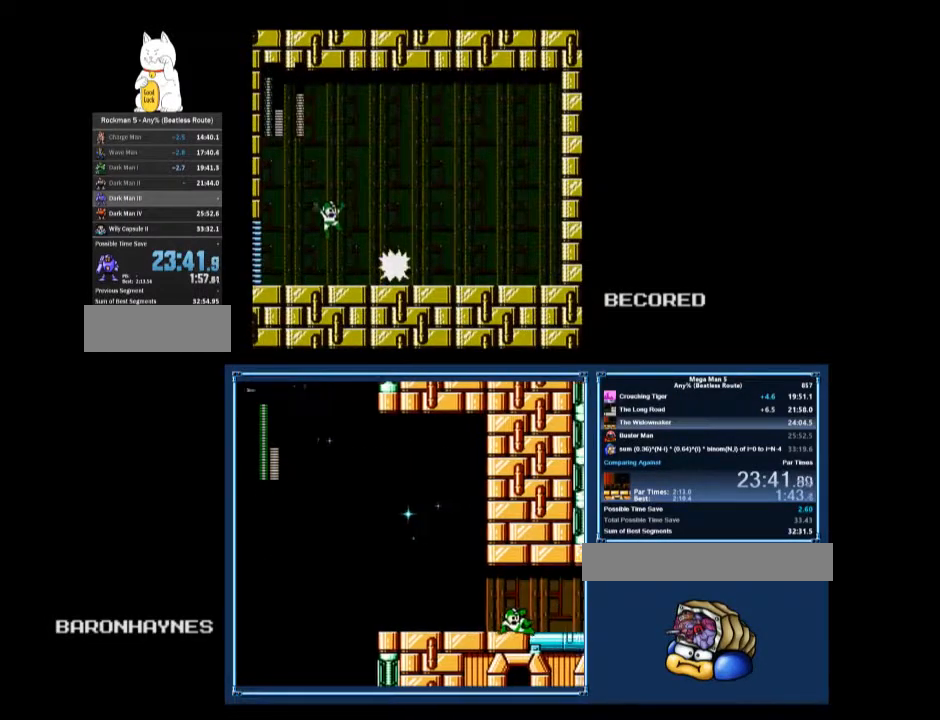
{"buttons": ["DPAD_LEFT"], "events": [[67, "B", "down"], [133, "A", "up"], [133, "DPAD_DOWN", "down"], [167, "B", "up"], [233, "DPAD_LEFT", "down"], [267, "DPAD_DOWN", "up"]]}
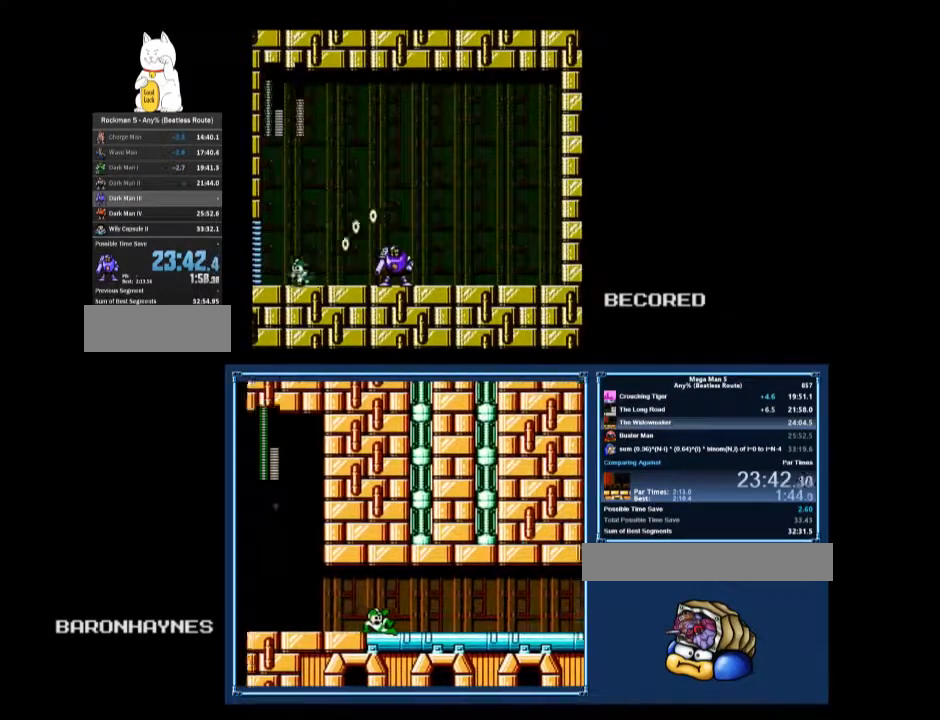
{"buttons": [], "events": [[100, "DPAD_LEFT", "up"], [133, "DPAD_RIGHT", "down"], [433, "DPAD_RIGHT", "up"]]}
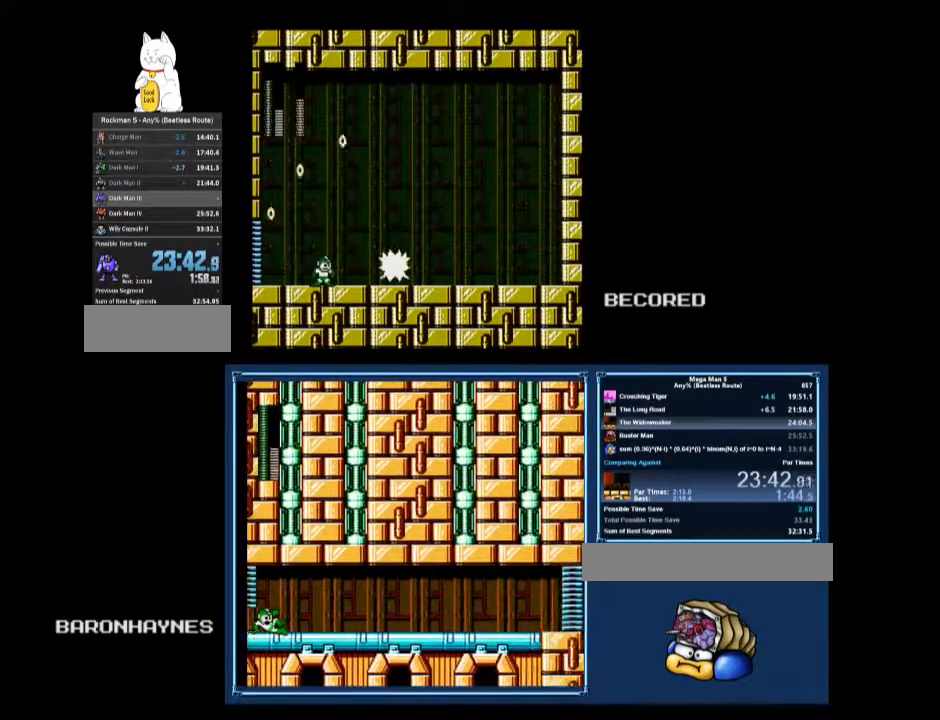
{"buttons": [], "events": [[133, "B", "down"], [200, "B", "up"]]}
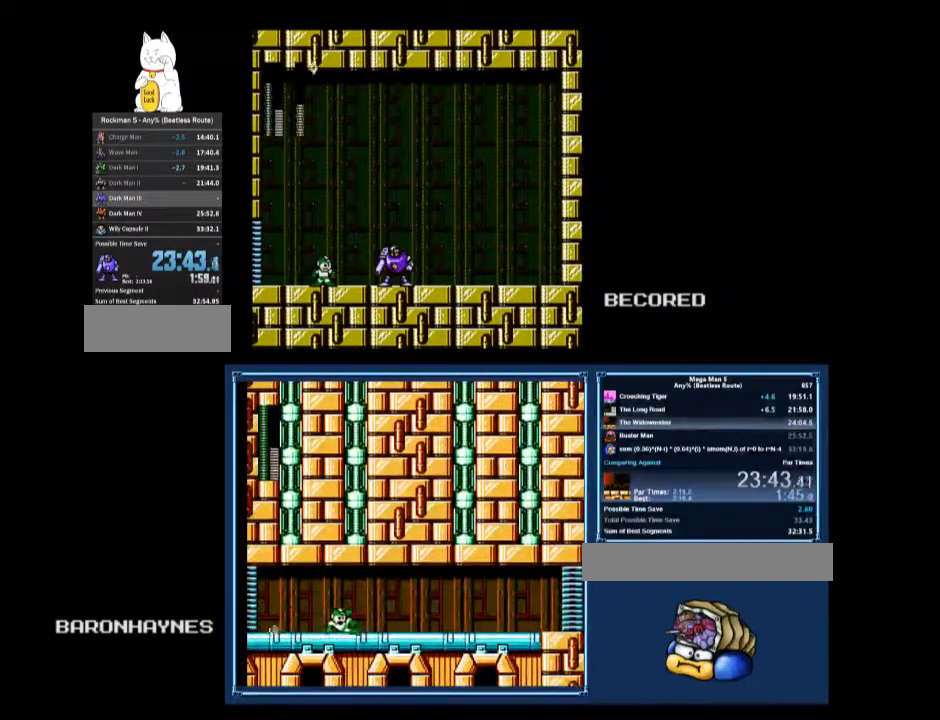
{"buttons": ["B"], "events": [[367, "B", "down"]]}
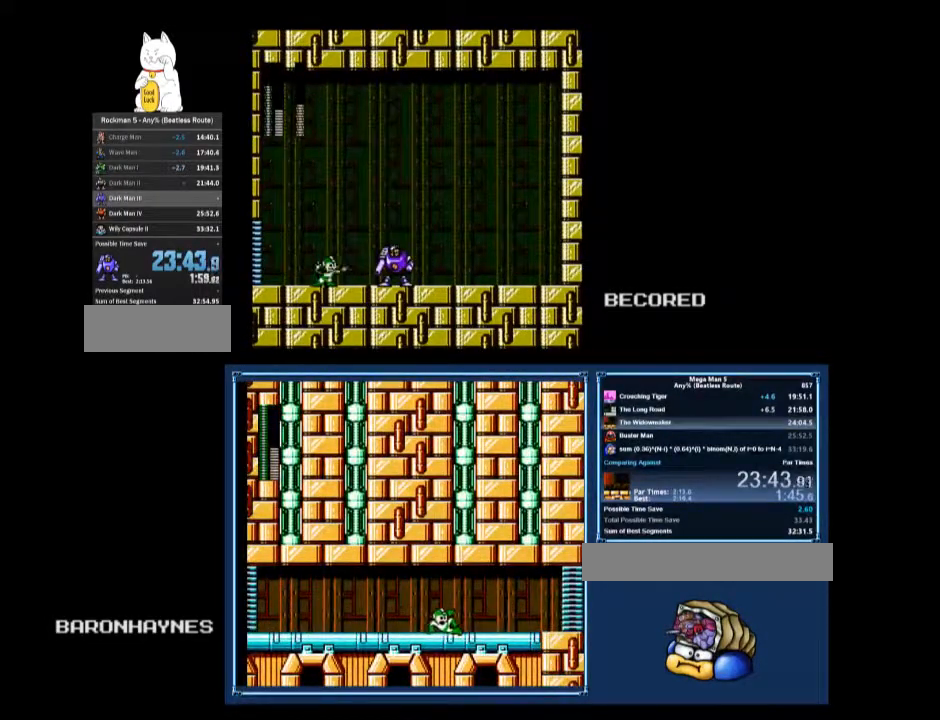
{"buttons": [], "events": [[33, "B", "up"], [100, "DPAD_RIGHT", "down"], [200, "DPAD_RIGHT", "up"], [333, "B", "down"], [467, "B", "up"]]}
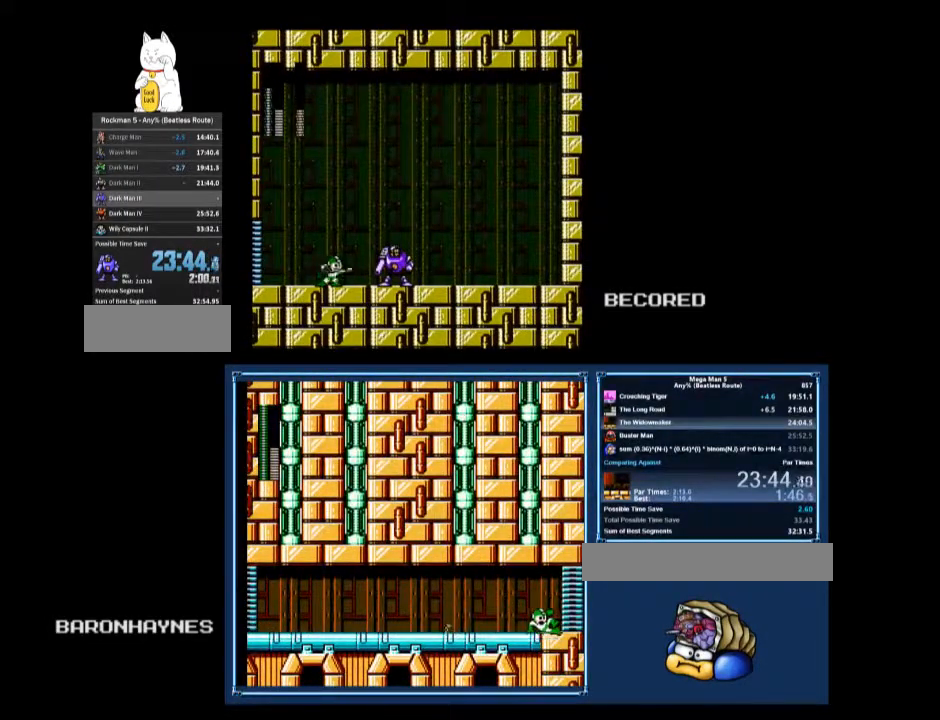
{"buttons": [], "events": []}
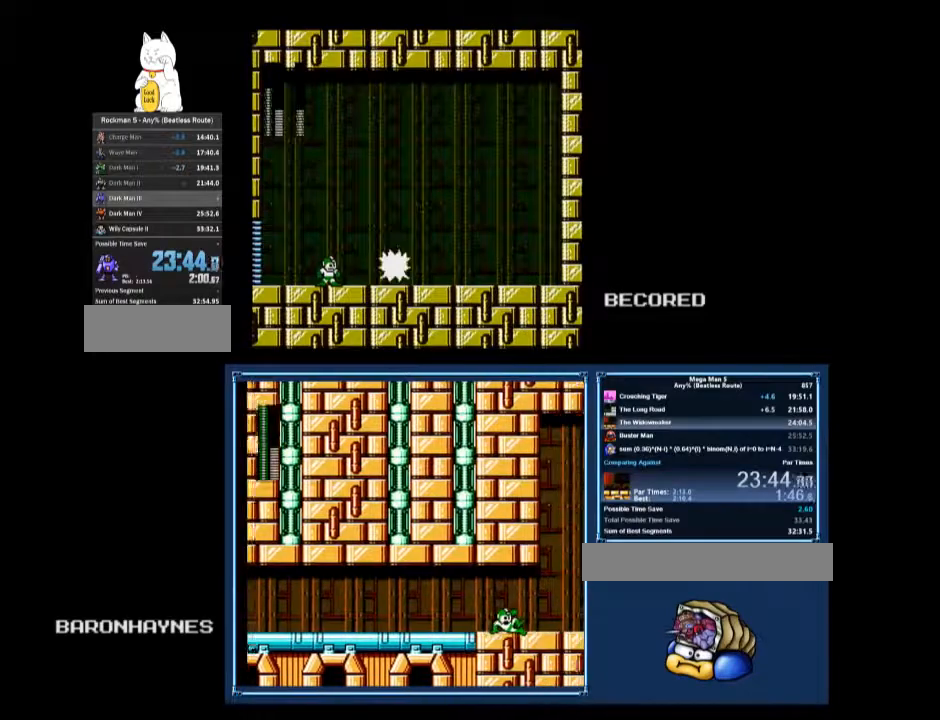
{"buttons": ["A", "B", "DPAD_LEFT"], "events": [[200, "B", "down"], [233, "A", "down"], [400, "DPAD_LEFT", "down"]]}
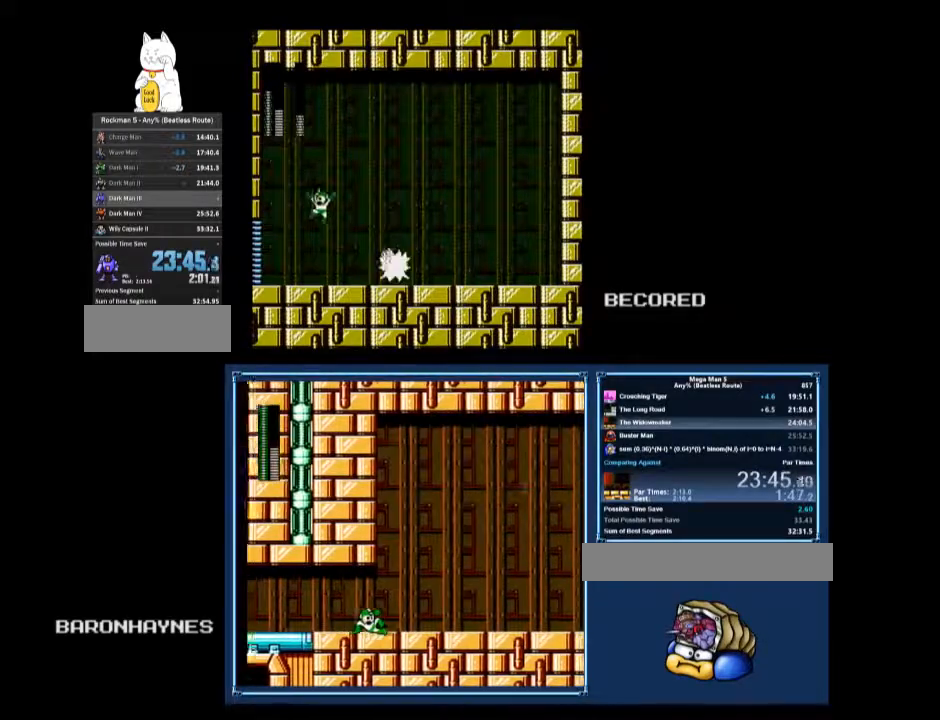
{"buttons": ["B", "DPAD_RIGHT"], "events": [[33, "A", "up"], [100, "B", "up"], [300, "DPAD_LEFT", "up"], [300, "DPAD_RIGHT", "down"], [467, "B", "down"]]}
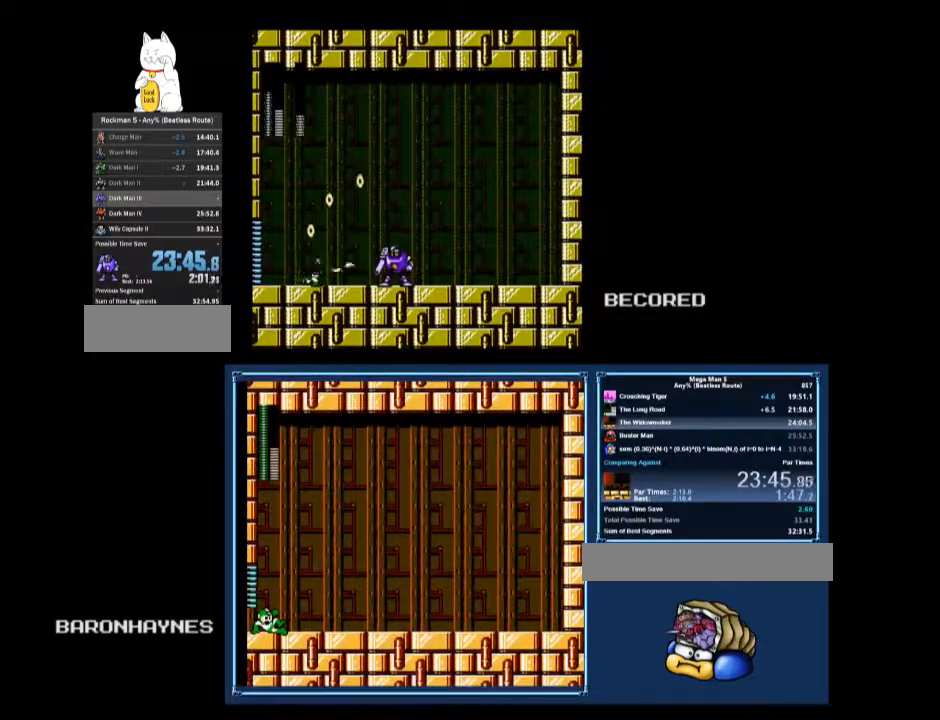
{"buttons": [], "events": [[67, "B", "up"], [200, "DPAD_RIGHT", "up"]]}
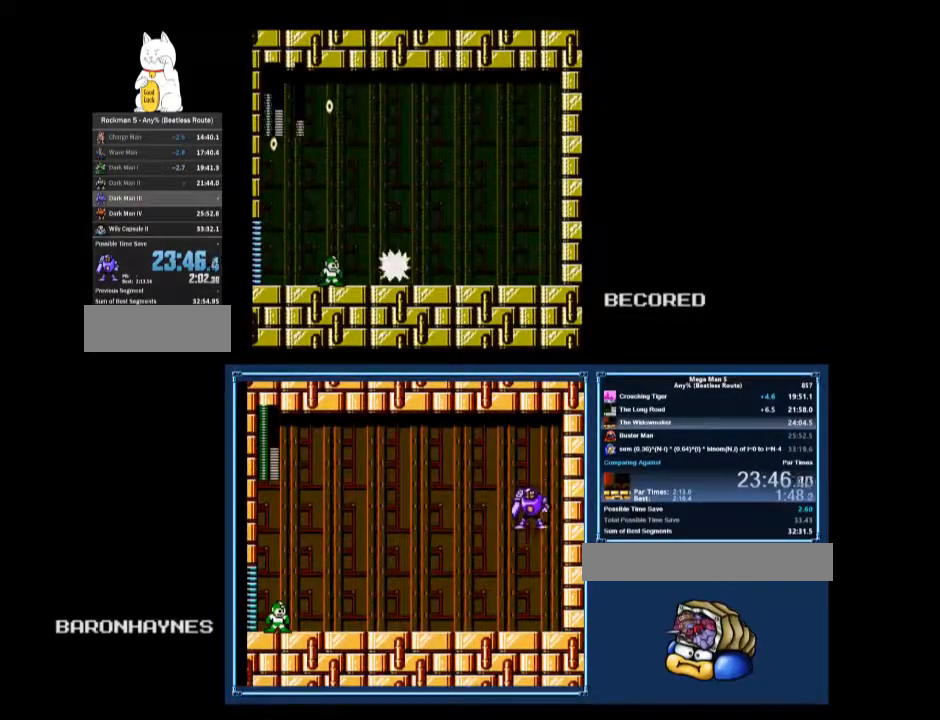
{"buttons": [], "events": [[367, "B", "down"], [467, "B", "up"]]}
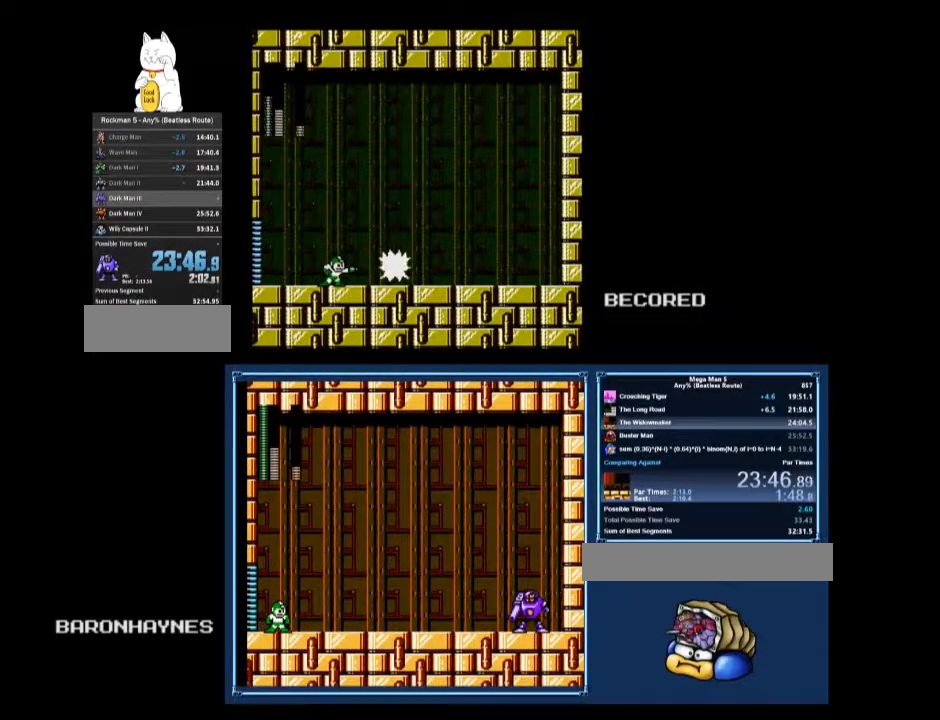
{"buttons": [], "events": []}
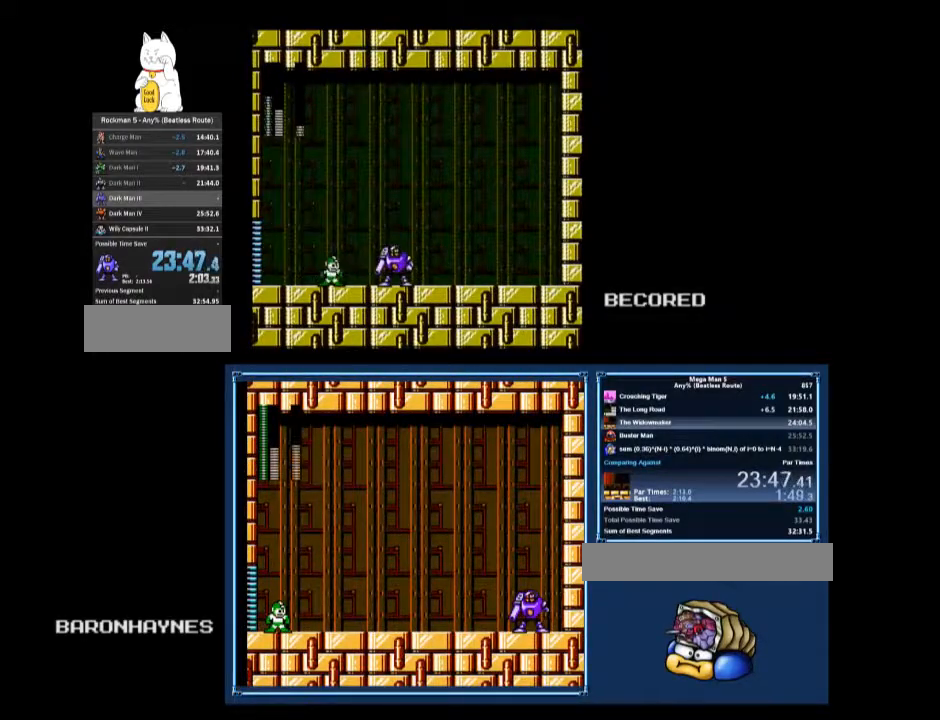
{"buttons": [], "events": [[200, "B", "down"], [367, "B", "up"]]}
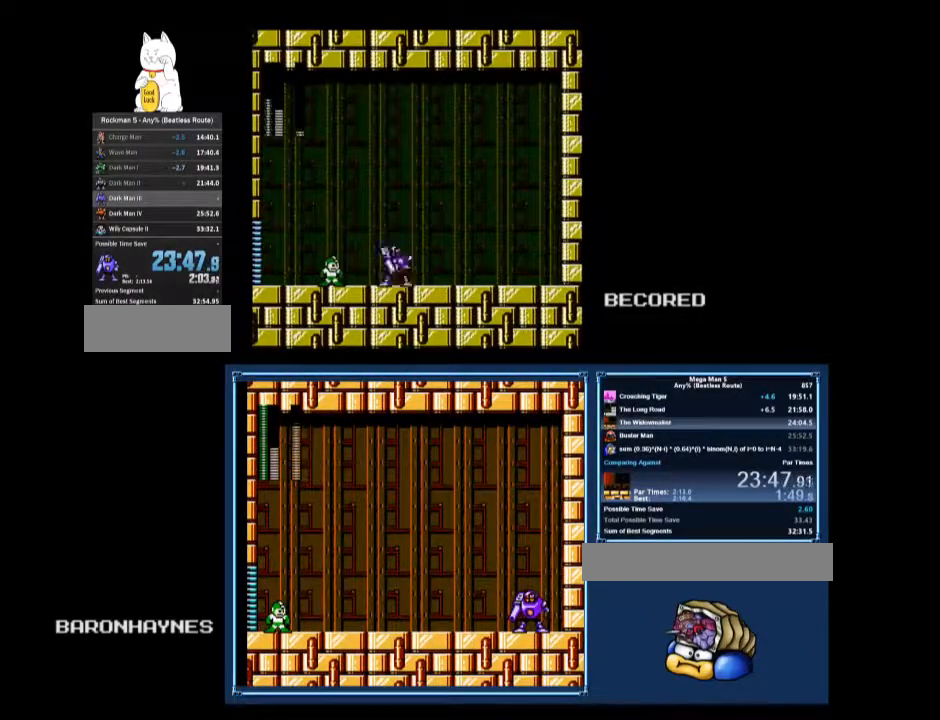
{"buttons": ["DPAD_DOWN"], "events": [[167, "A", "down"], [433, "B", "down"], [467, "A", "up"], [500, "B", "up"], [500, "DPAD_DOWN", "down"]]}
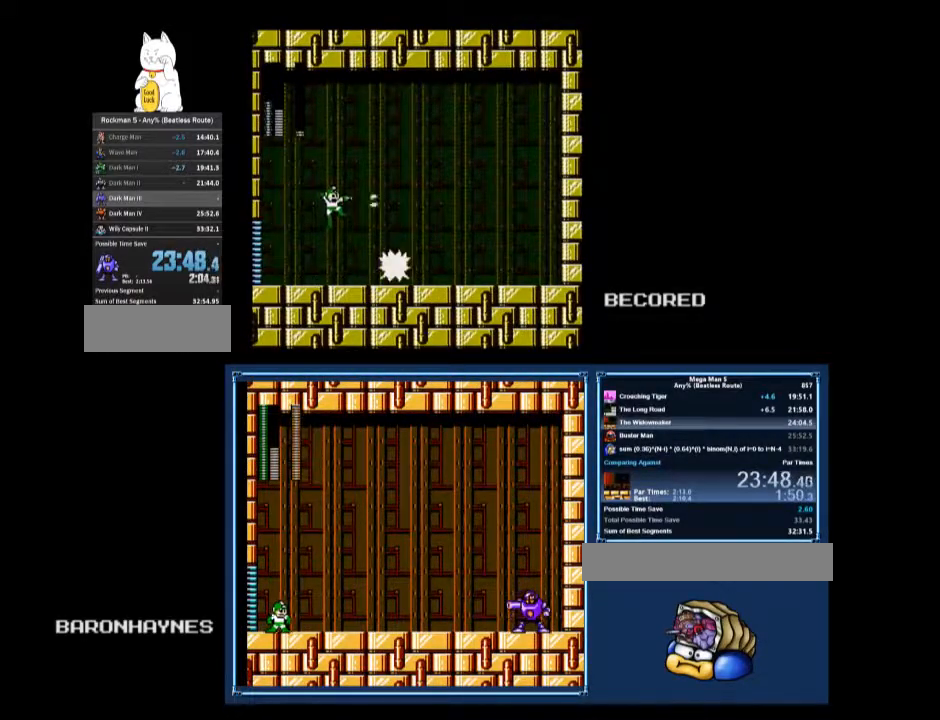
{"buttons": [], "events": [[200, "DPAD_DOWN", "up"], [200, "DPAD_LEFT", "down"], [467, "DPAD_LEFT", "up"]]}